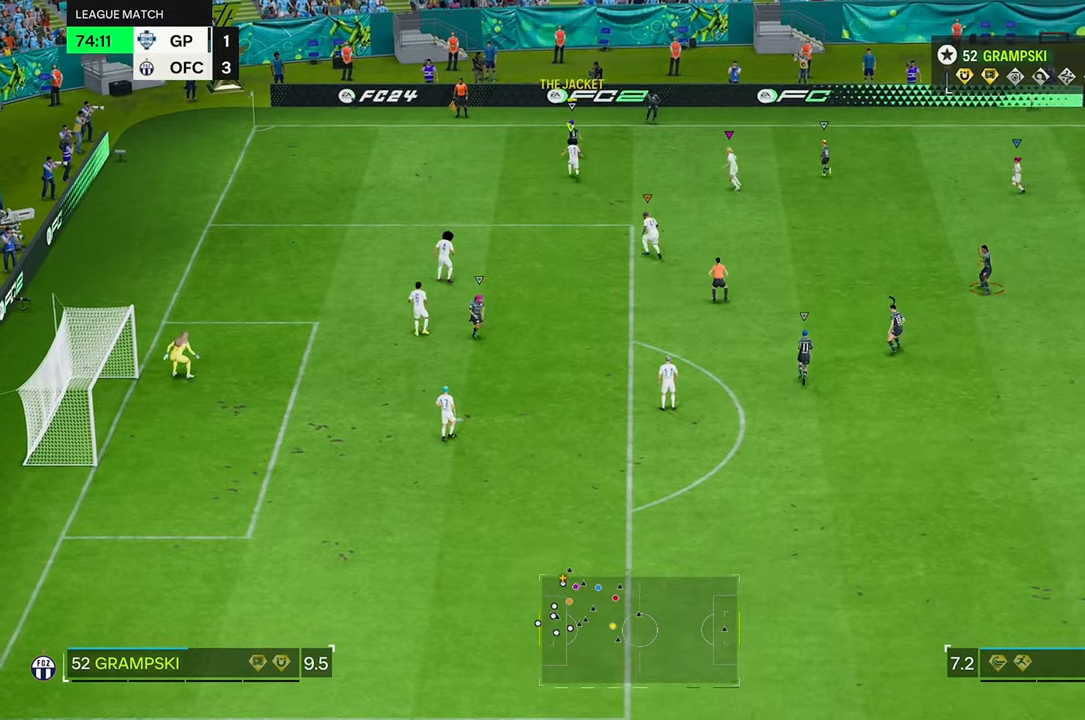
Gameplay with a controller (Xbox layout); each line is a JSON object with the inputs held at the frame after it. "events" lists button and stick changes between this image and that frame as [ms after this image, input, new state], when the widget could be followed in between. Not read: L3 R3.
{"buttons": [], "left_stick": "center", "right_stick": "center", "events": []}
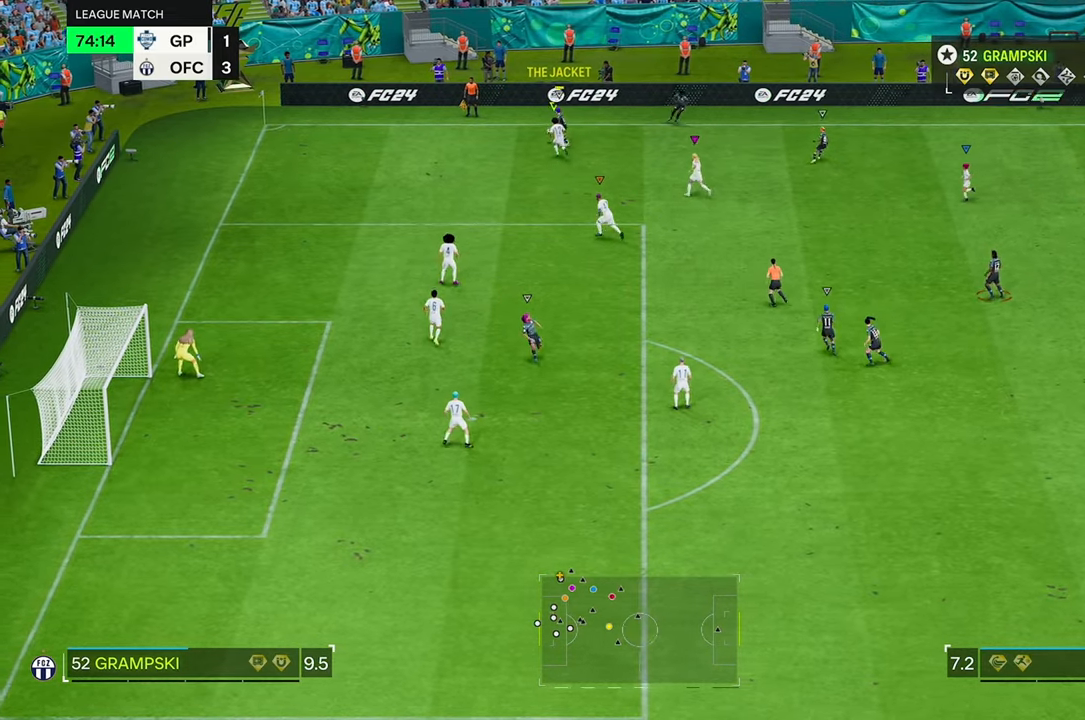
{"buttons": [], "left_stick": "down-left", "right_stick": "center", "events": [[217, "left_stick", "down-left"]]}
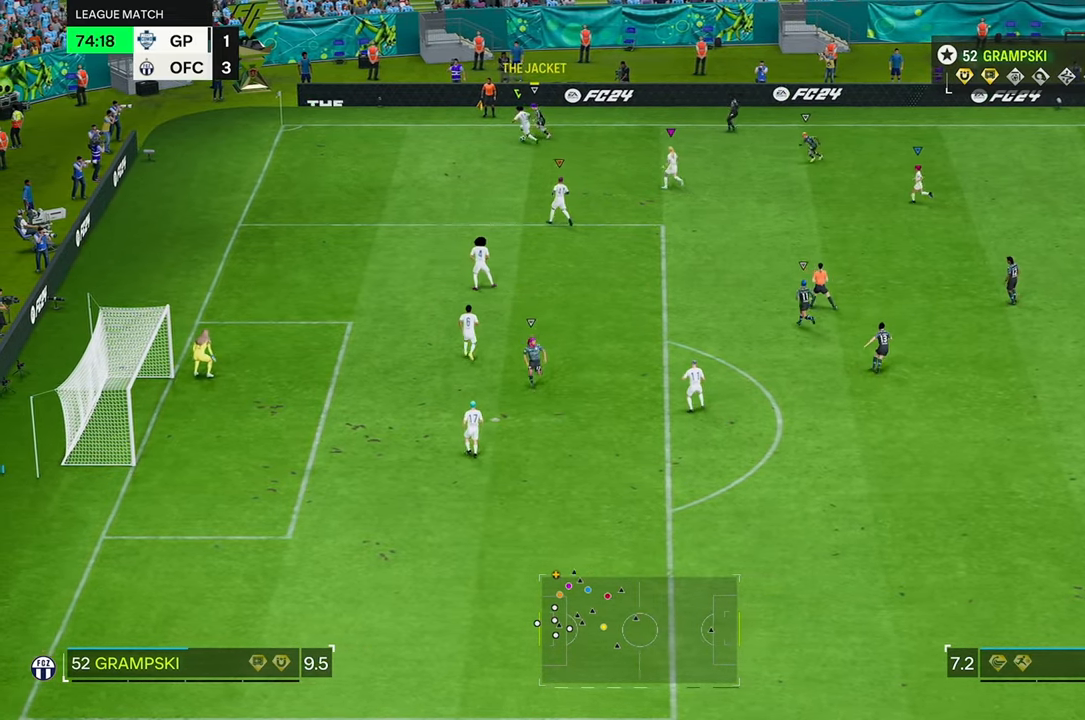
{"buttons": [], "left_stick": "down-left", "right_stick": "center", "events": []}
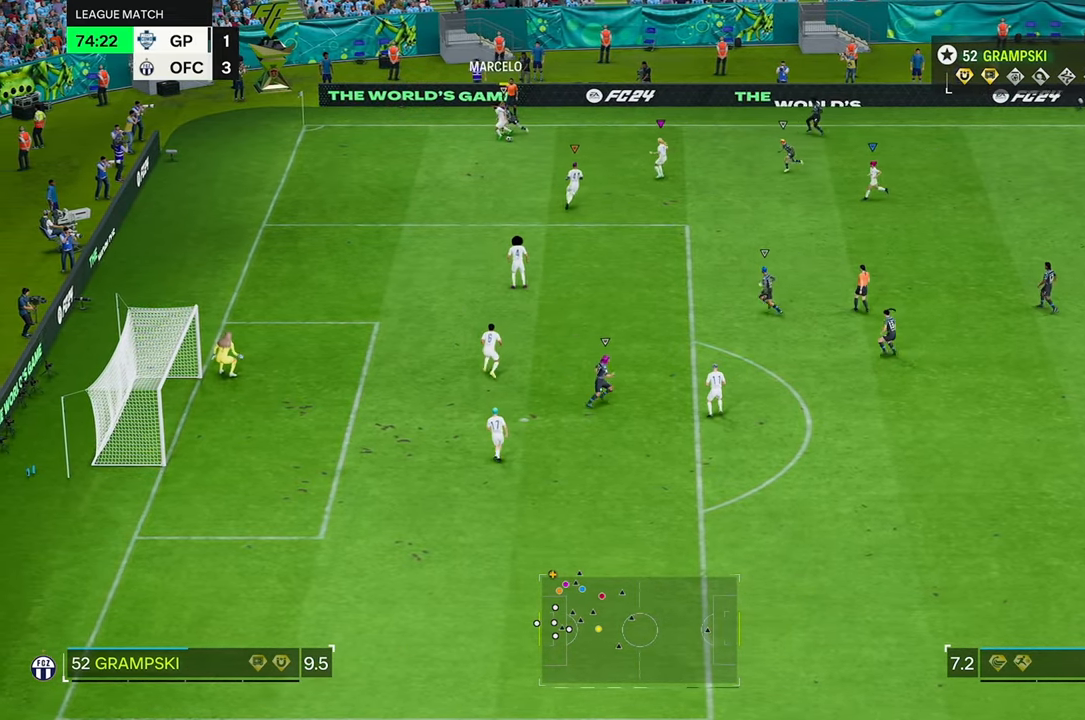
{"buttons": ["L2"], "left_stick": "right", "right_stick": "center"}
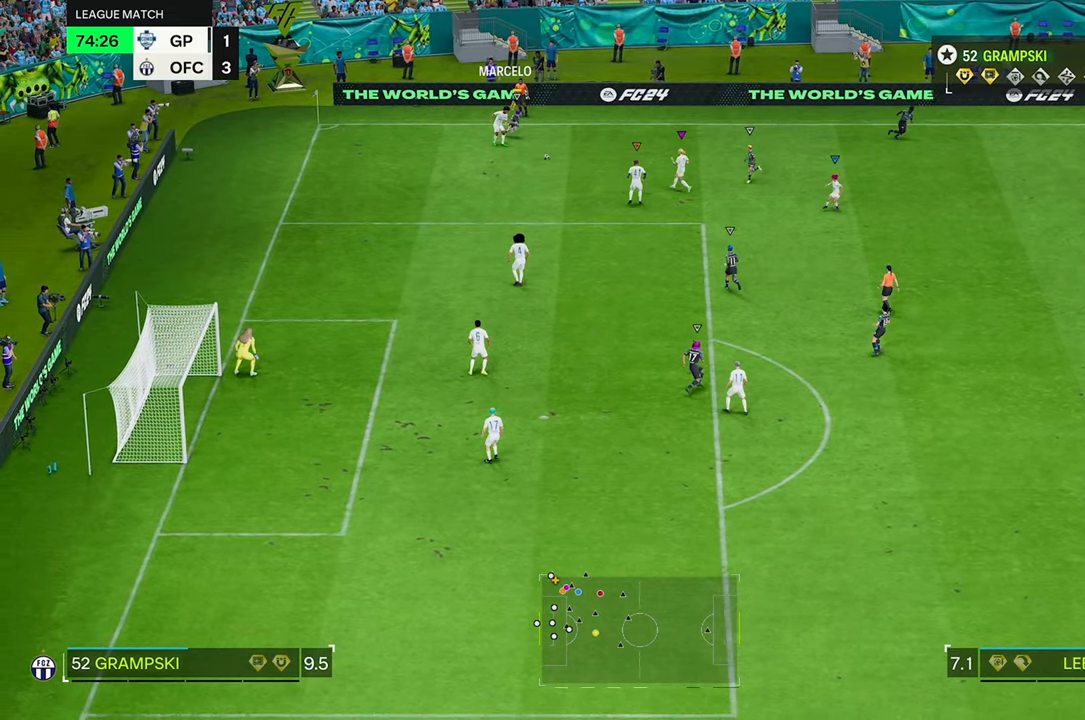
{"buttons": [], "left_stick": "down-right", "right_stick": "center", "events": [[167, "left_stick", "down-right"], [350, "L2", "up"]]}
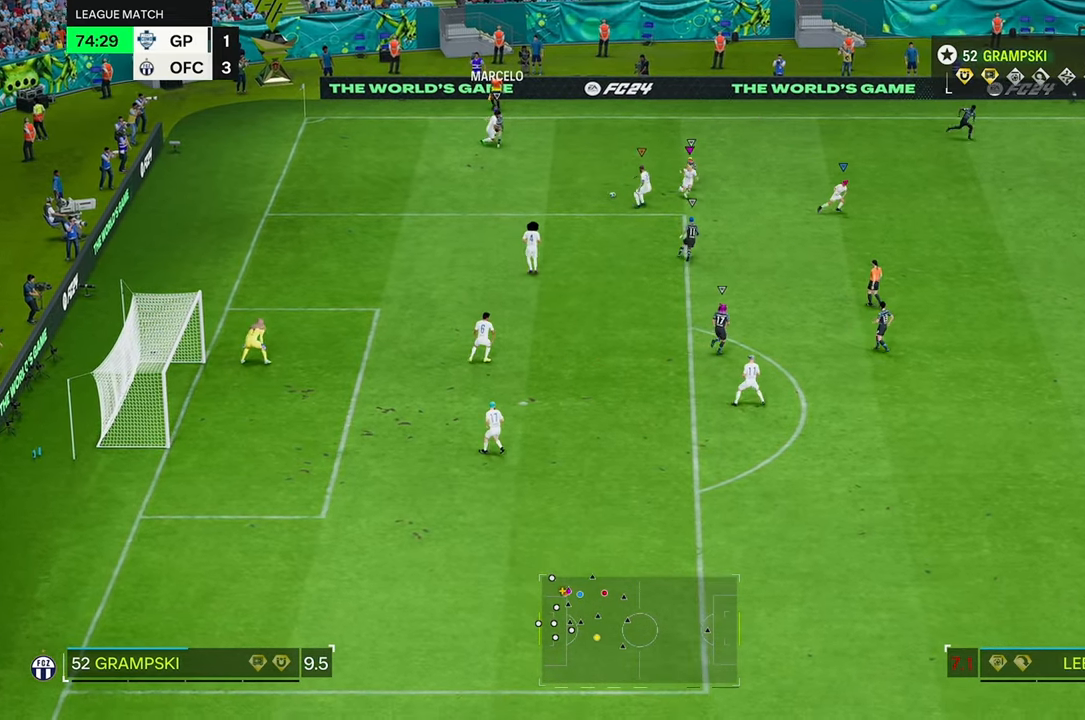
{"buttons": ["L2"], "left_stick": "down-right", "right_stick": "center", "events": [[50, "L2", "down"]]}
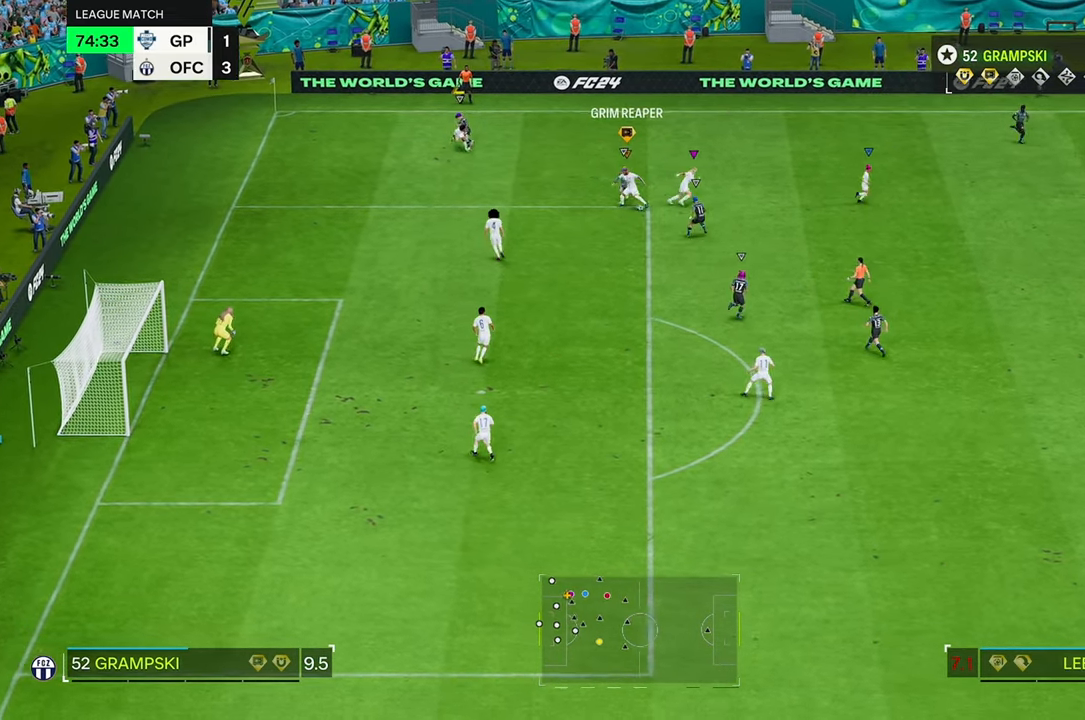
{"buttons": [], "left_stick": "down-right", "right_stick": "center", "events": [[17, "L2", "up"]]}
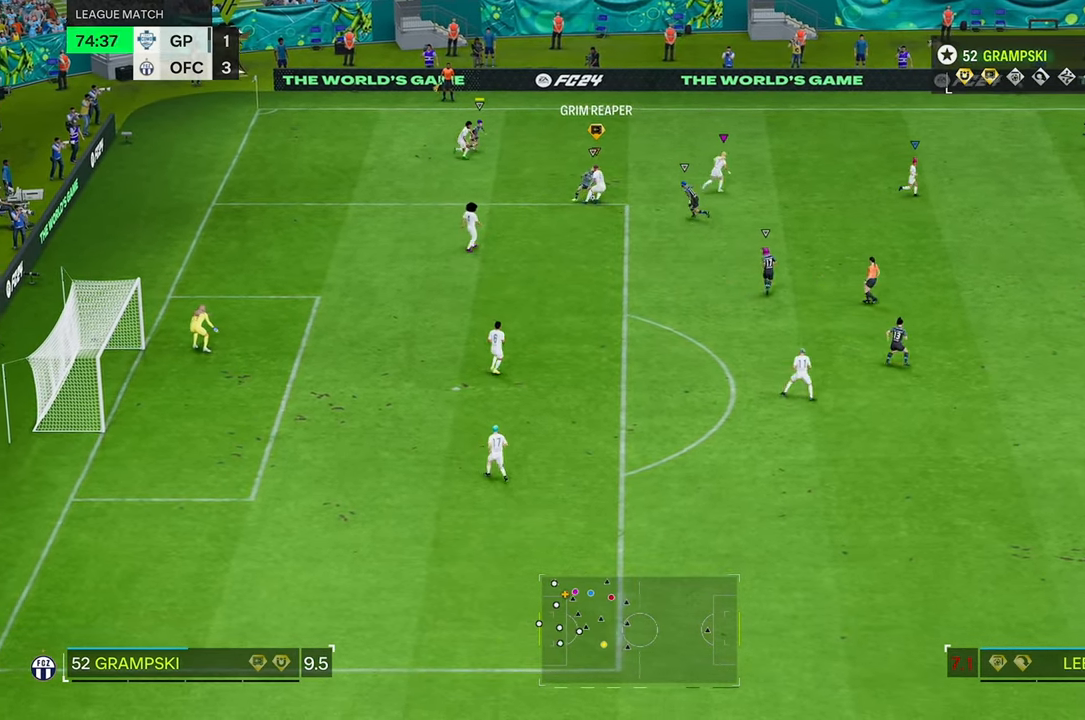
{"buttons": ["L2"], "left_stick": "down-right", "right_stick": "center", "events": [[84, "L2", "down"]]}
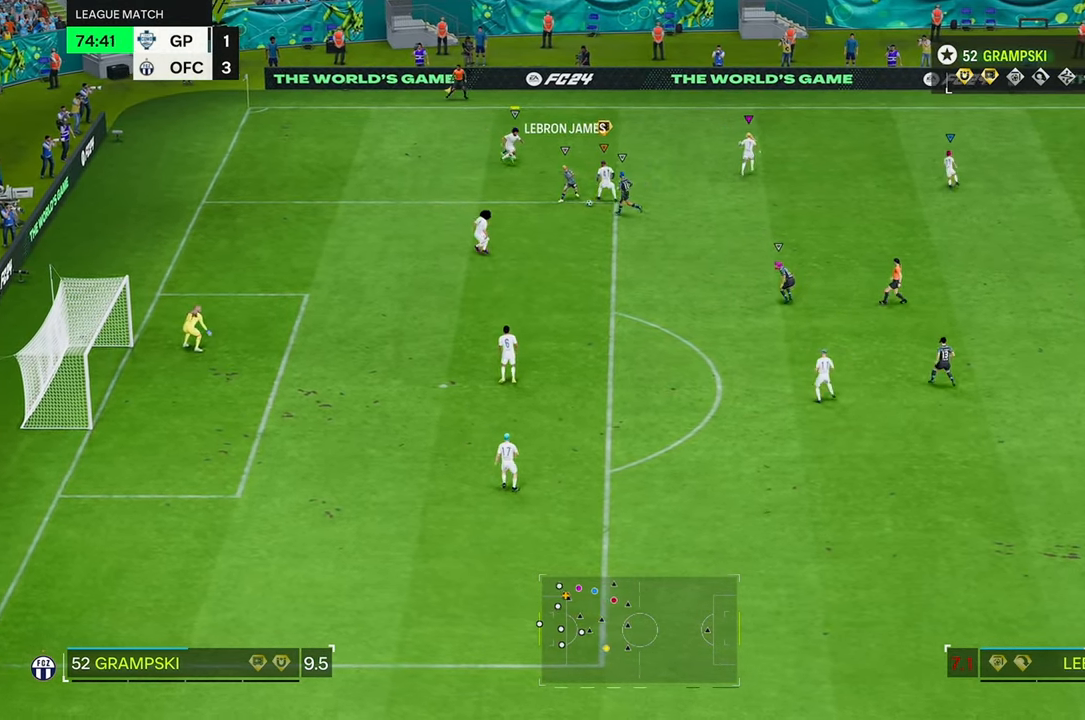
{"buttons": [], "left_stick": "down", "right_stick": "center", "events": [[317, "L2", "up"], [350, "left_stick", "down"]]}
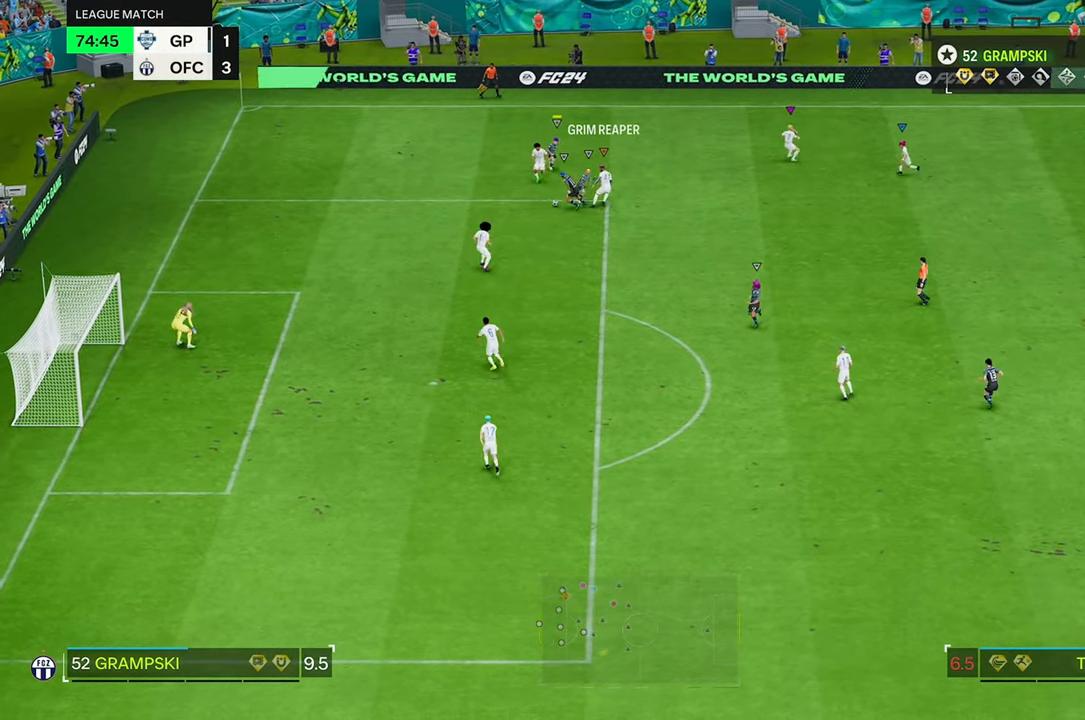
{"buttons": [], "left_stick": "down", "right_stick": "center", "events": []}
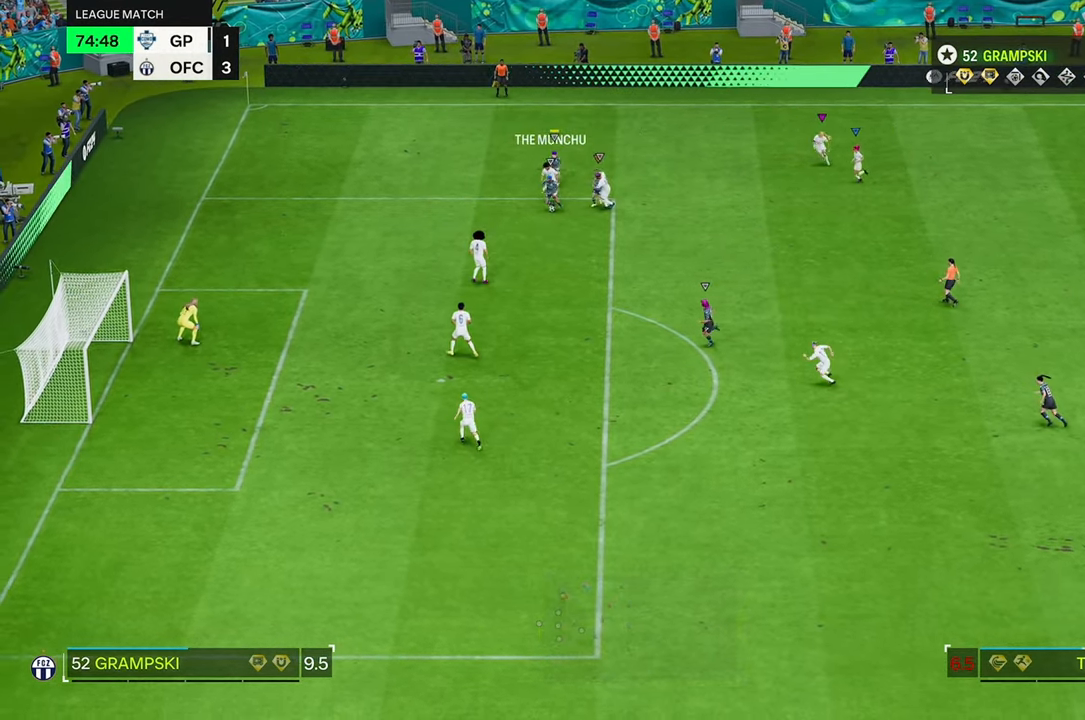
{"buttons": [], "left_stick": "down", "right_stick": "center", "events": []}
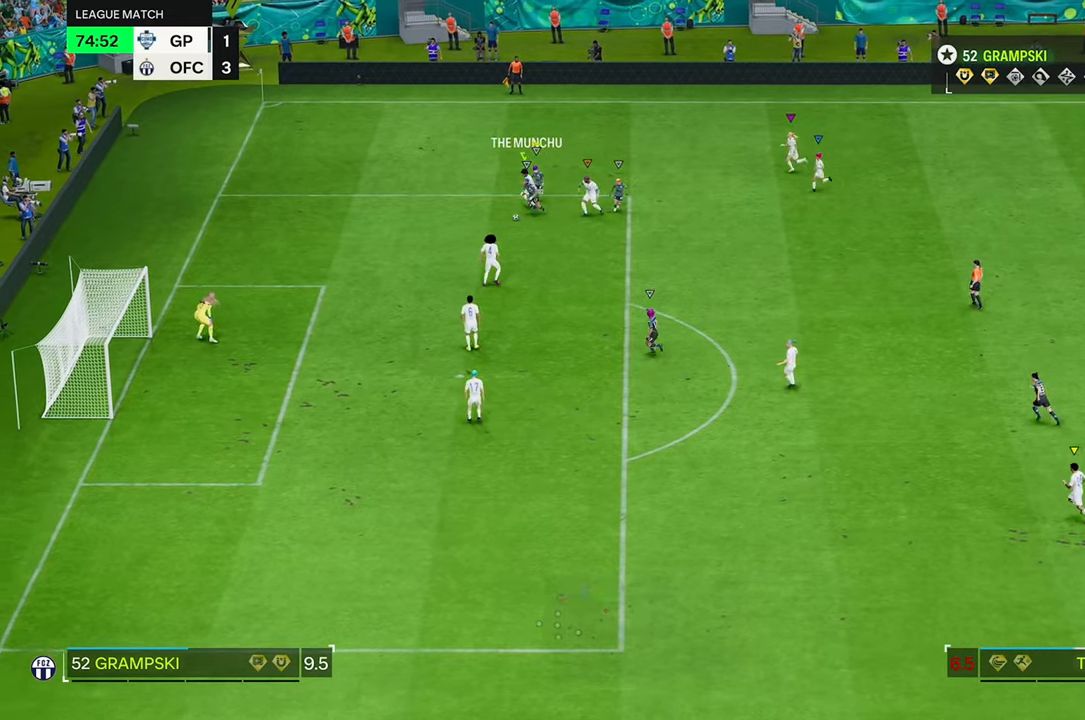
{"buttons": [], "left_stick": "center", "right_stick": "center", "events": [[434, "left_stick", "center"]]}
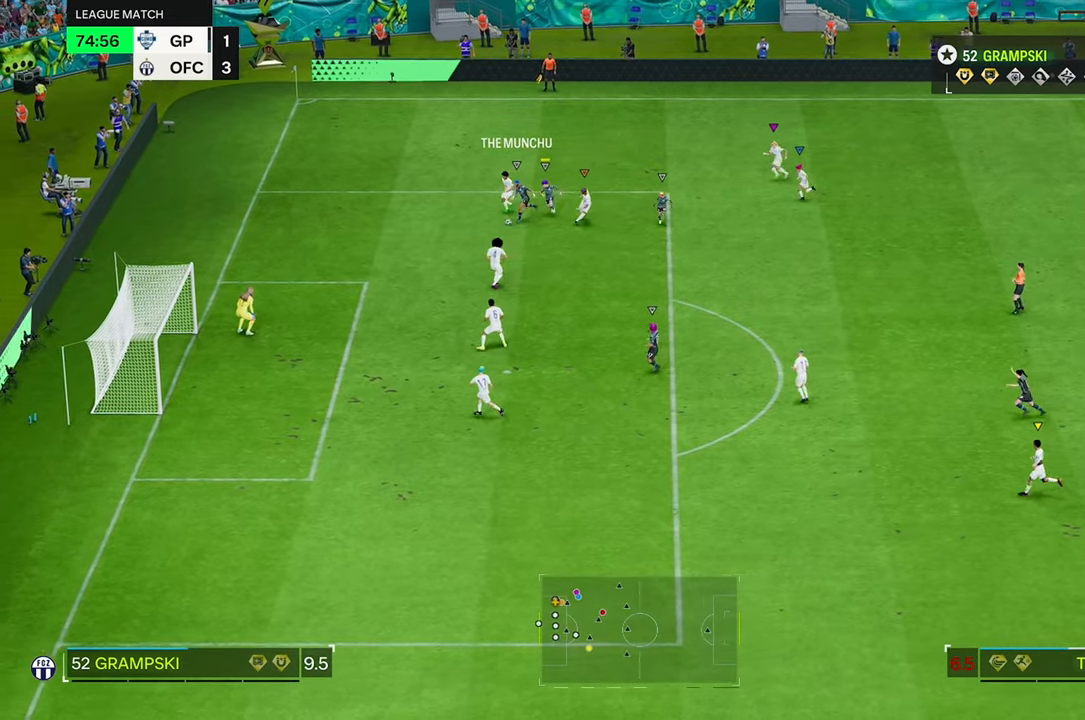
{"buttons": [], "left_stick": "center", "right_stick": "center"}
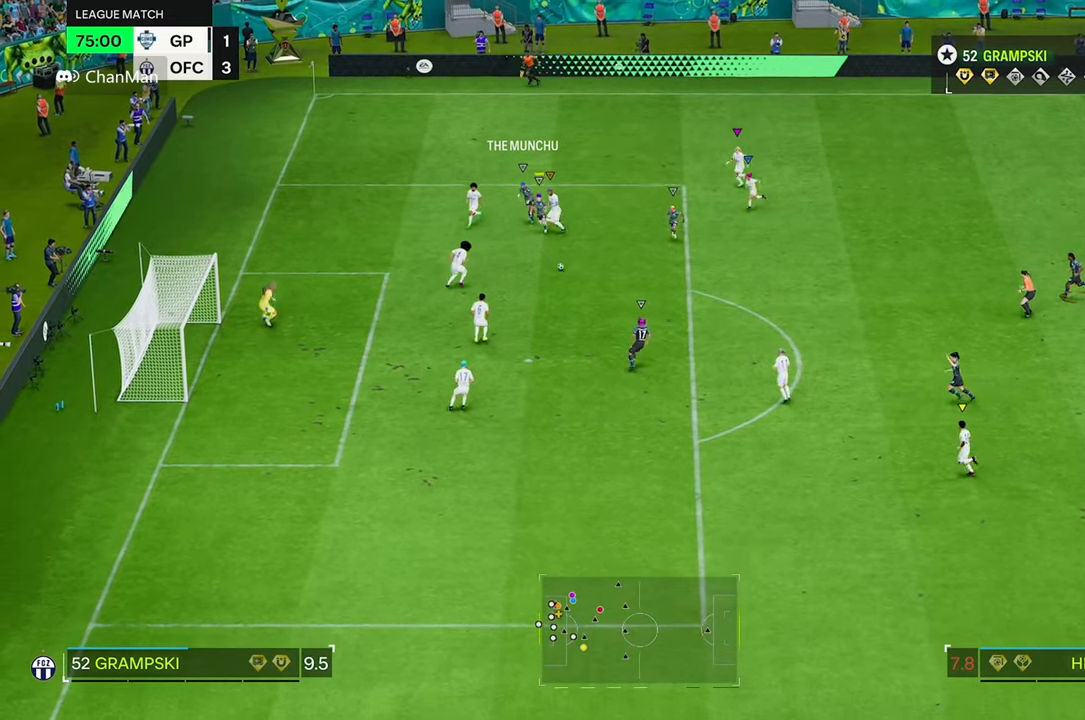
{"buttons": [], "left_stick": "down-right", "right_stick": "center", "events": [[84, "left_stick", "down-right"]]}
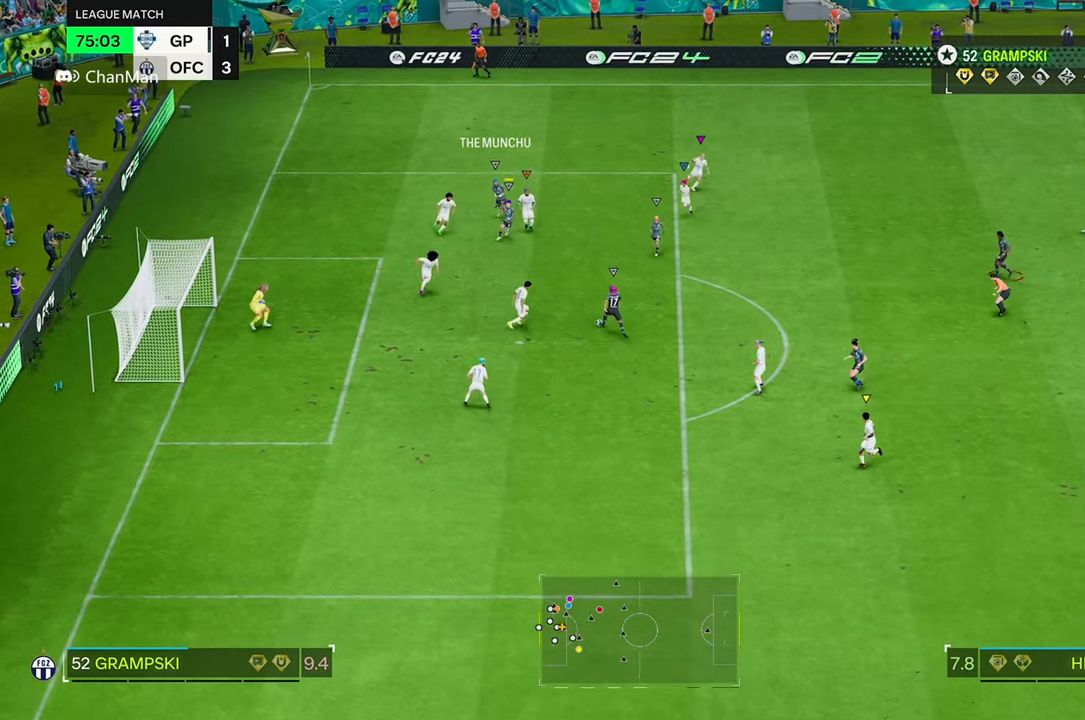
{"buttons": [], "left_stick": "down-right", "right_stick": "center", "events": []}
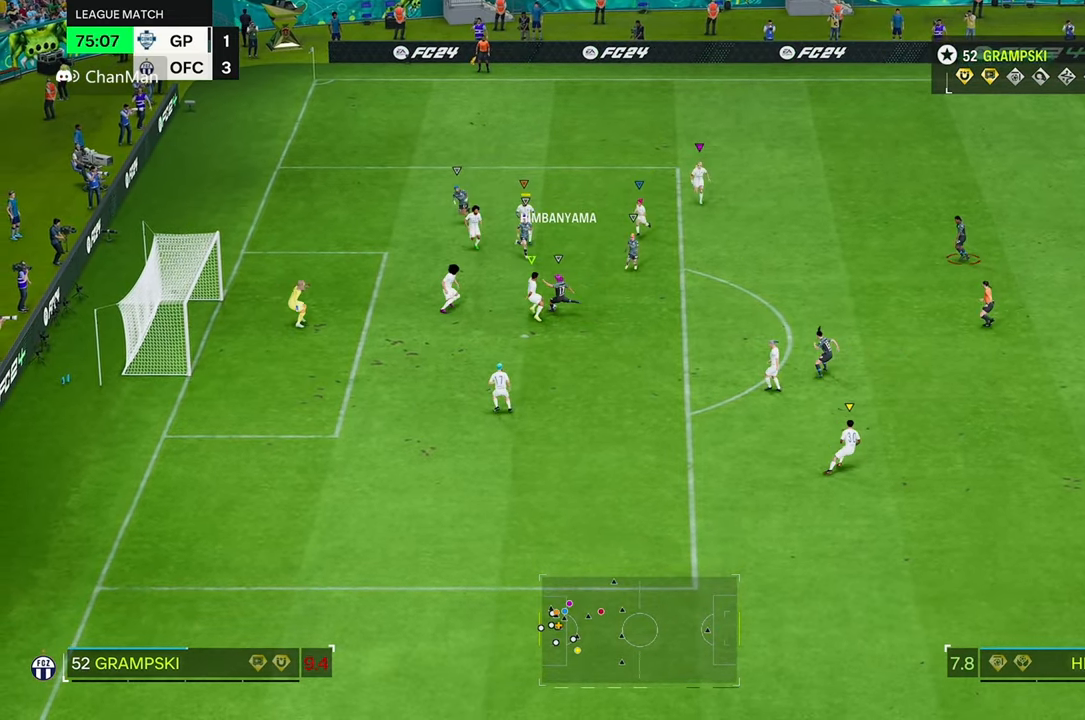
{"buttons": [], "left_stick": "down-right", "right_stick": "center", "events": []}